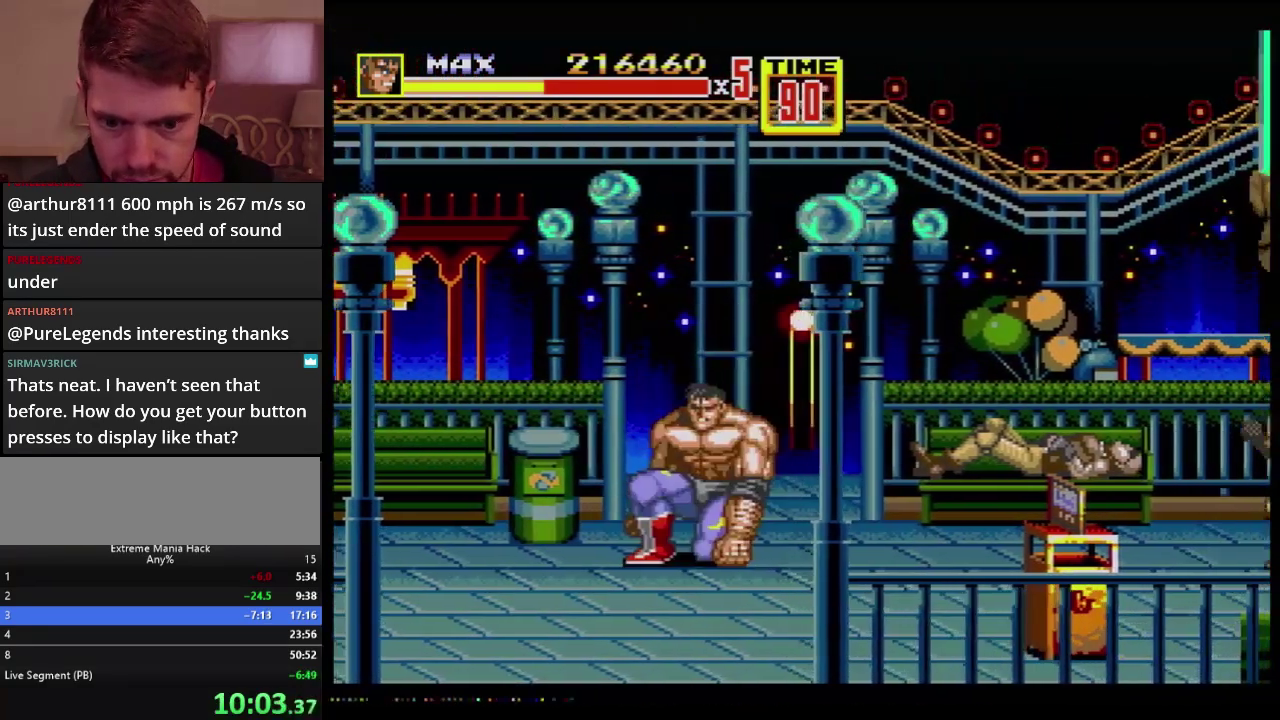
Gameplay with a controller (Xbox layout); each line is a JSON object with the inputs held at the frame after it. "events" lists button and stick changes between this image and that frame as [ms after this image, input, new state], when the widget could be followed in between. Not read: L1 L2 L3 R1 R2 R3 START.
{"buttons": ["B", "C", "DPAD_DOWN", "DPAD_RIGHT"], "events": [[17, "DPAD_LEFT", "down"], [17, "DPAD_UP", "down"], [100, "B", "down"], [100, "DPAD_UP", "up"], [317, "DPAD_DOWN", "down"], [384, "DPAD_LEFT", "up"], [384, "DPAD_RIGHT", "down"], [450, "C", "down"]]}
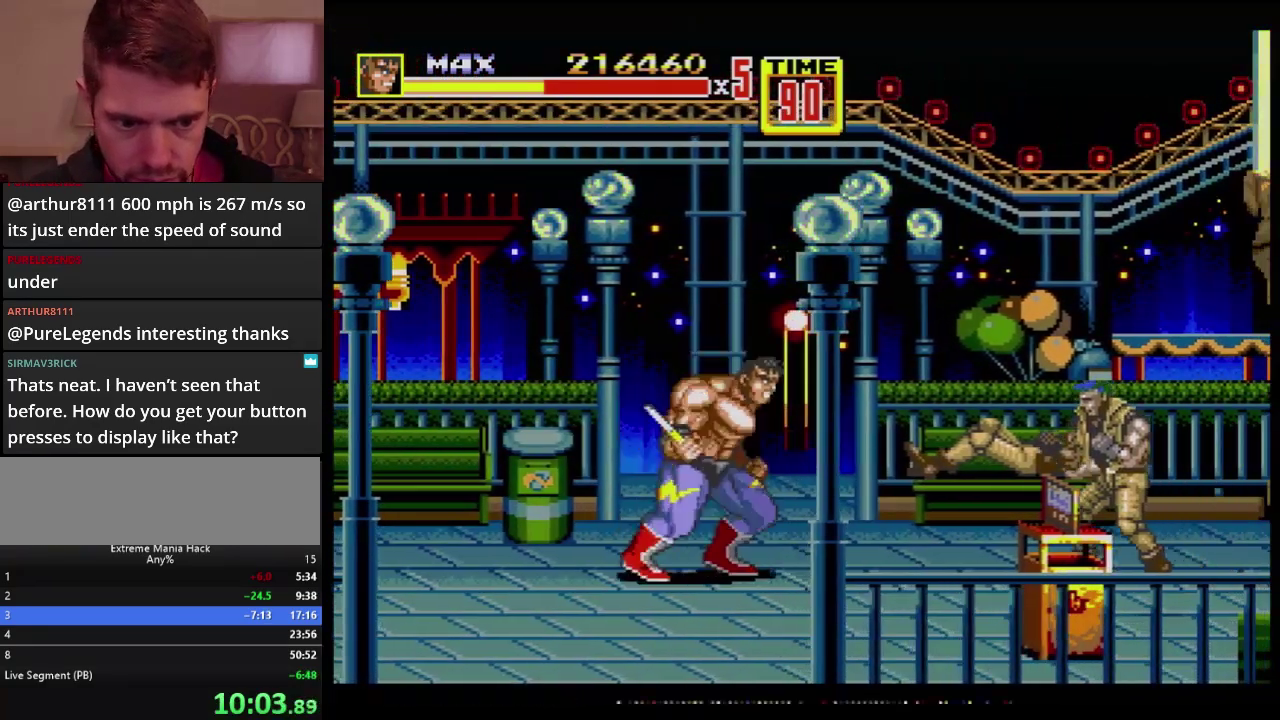
{"buttons": ["DPAD_DOWN", "DPAD_LEFT"], "events": [[33, "DPAD_RIGHT", "up"], [83, "DPAD_DOWN", "up"], [166, "C", "up"], [200, "B", "up"], [283, "DPAD_DOWN", "down"], [317, "DPAD_LEFT", "down"]]}
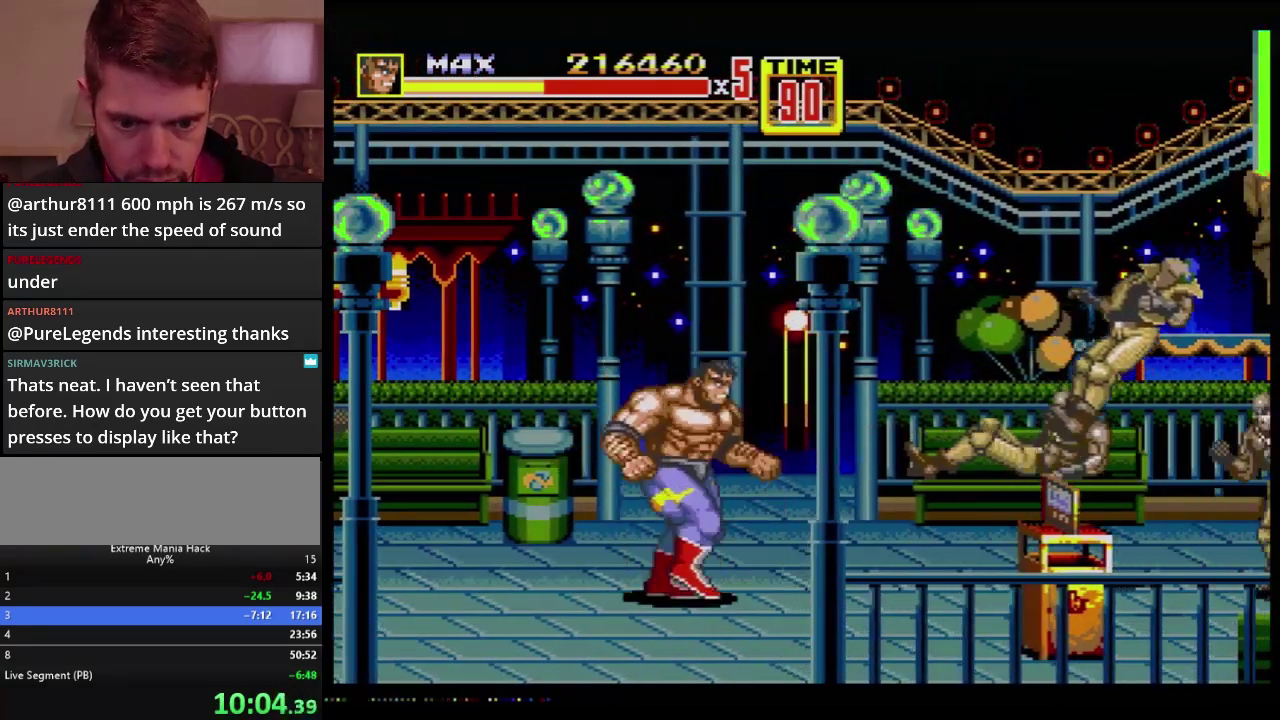
{"buttons": ["DPAD_DOWN", "DPAD_LEFT"], "events": [[17, "DPAD_LEFT", "up"], [50, "DPAD_RIGHT", "down"], [267, "DPAD_RIGHT", "up"], [467, "DPAD_LEFT", "down"]]}
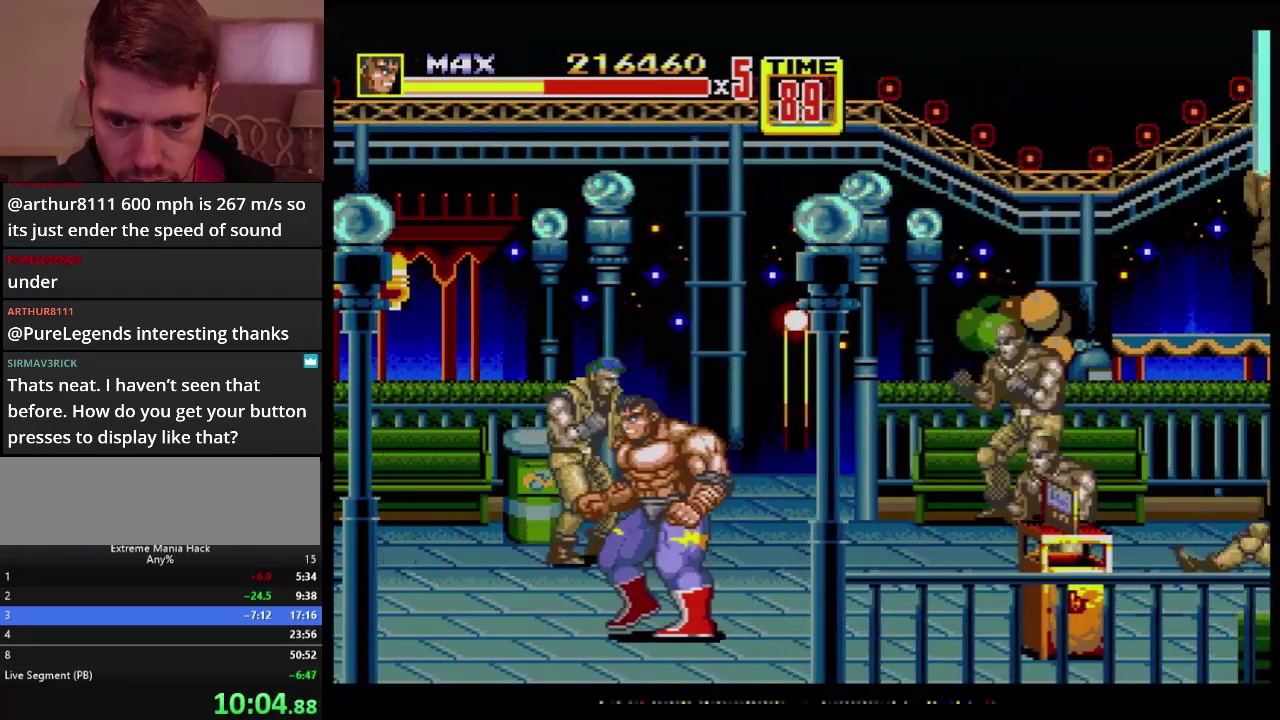
{"buttons": ["B"], "events": [[33, "DPAD_DOWN", "up"], [150, "DPAD_DOWN", "down"], [300, "DPAD_LEFT", "up"], [300, "DPAD_RIGHT", "down"], [317, "B", "down"], [317, "DPAD_DOWN", "up"], [367, "B", "up"], [367, "DPAD_RIGHT", "up"], [417, "B", "down"]]}
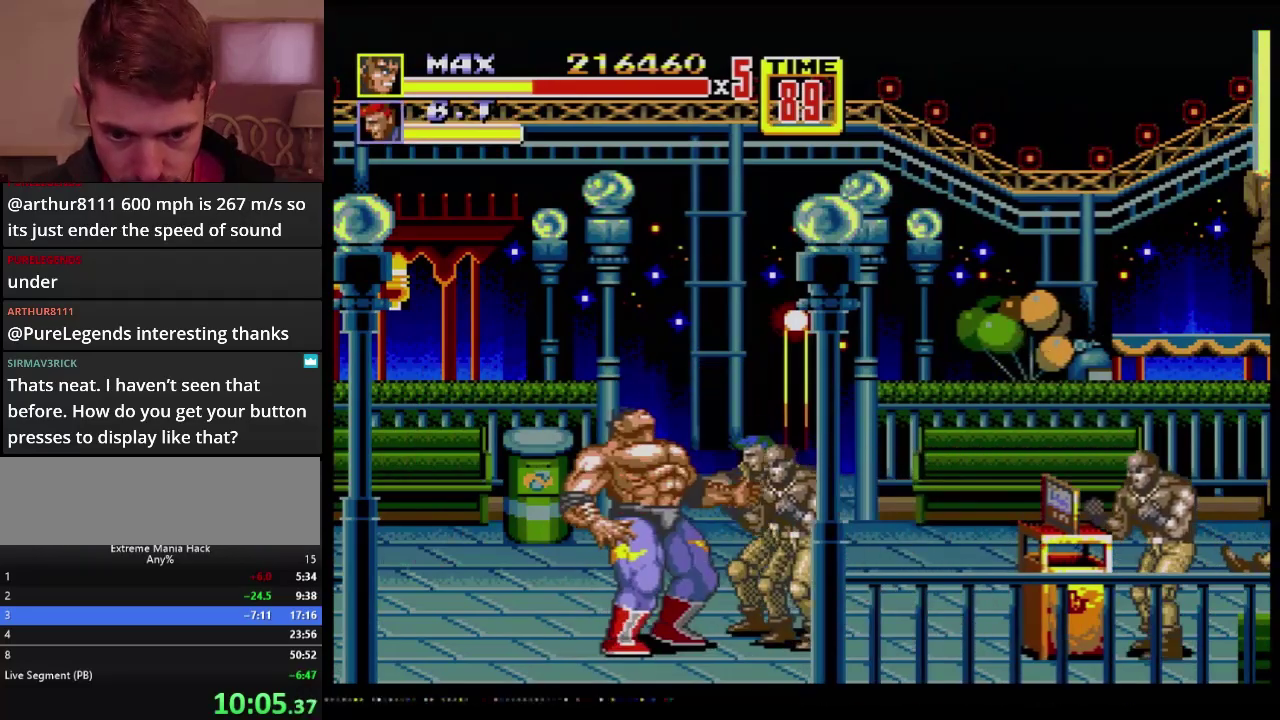
{"buttons": ["DPAD_RIGHT"], "events": [[117, "B", "up"], [234, "B", "down"], [334, "B", "up"], [467, "DPAD_RIGHT", "down"]]}
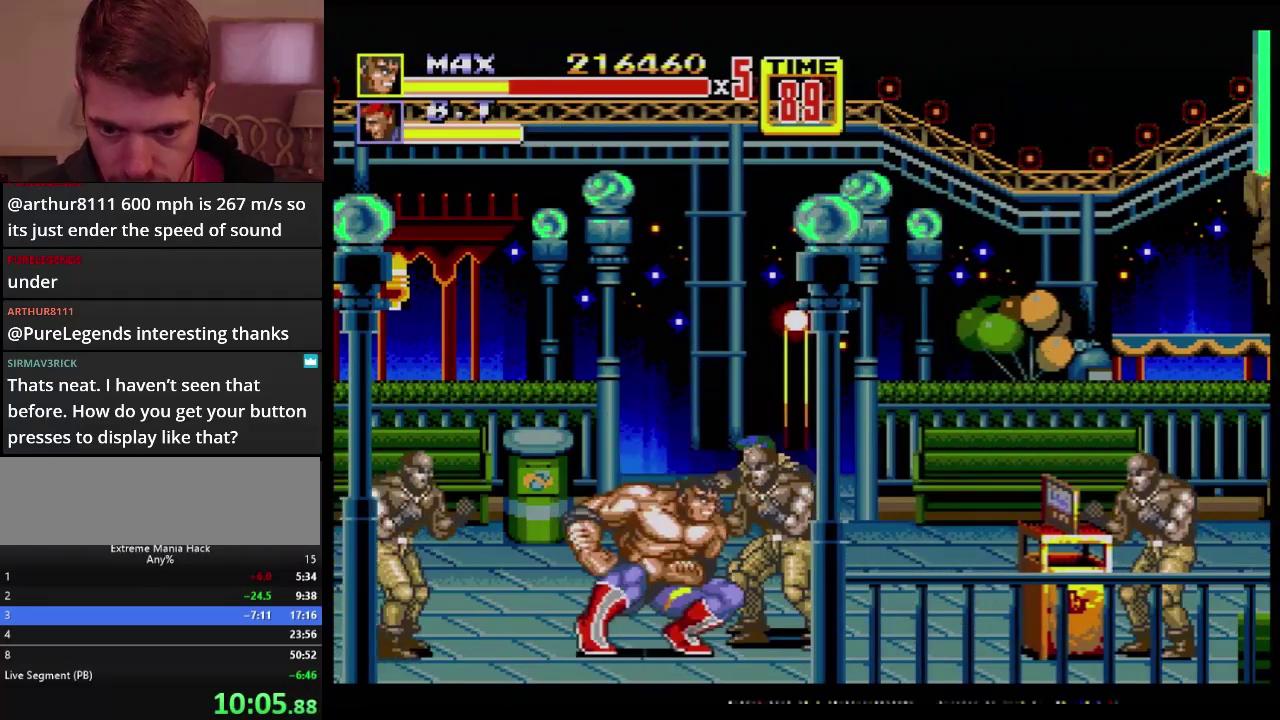
{"buttons": [], "events": [[50, "A", "down"], [133, "A", "up"], [183, "A", "down"], [233, "A", "up"], [367, "DPAD_RIGHT", "up"]]}
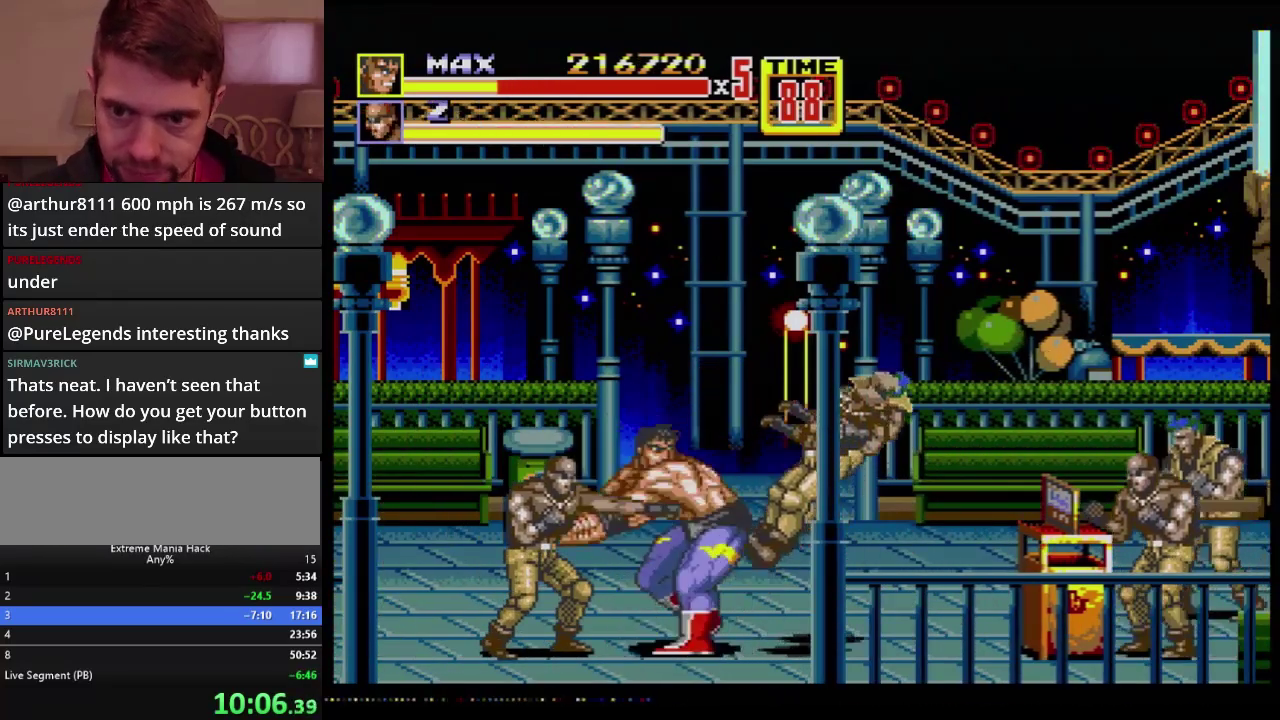
{"buttons": [], "events": []}
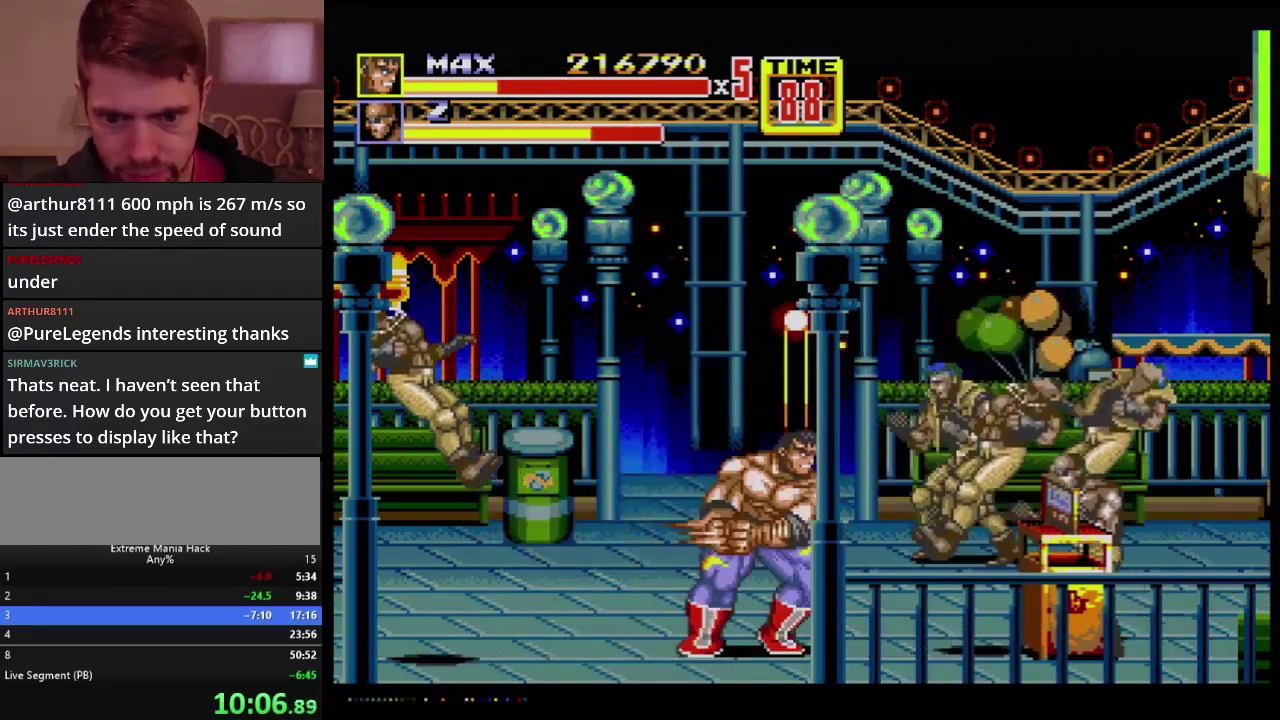
{"buttons": ["B"], "events": [[216, "DPAD_RIGHT", "down"], [216, "DPAD_UP", "down"], [350, "B", "down"], [400, "DPAD_UP", "up"], [417, "DPAD_RIGHT", "up"]]}
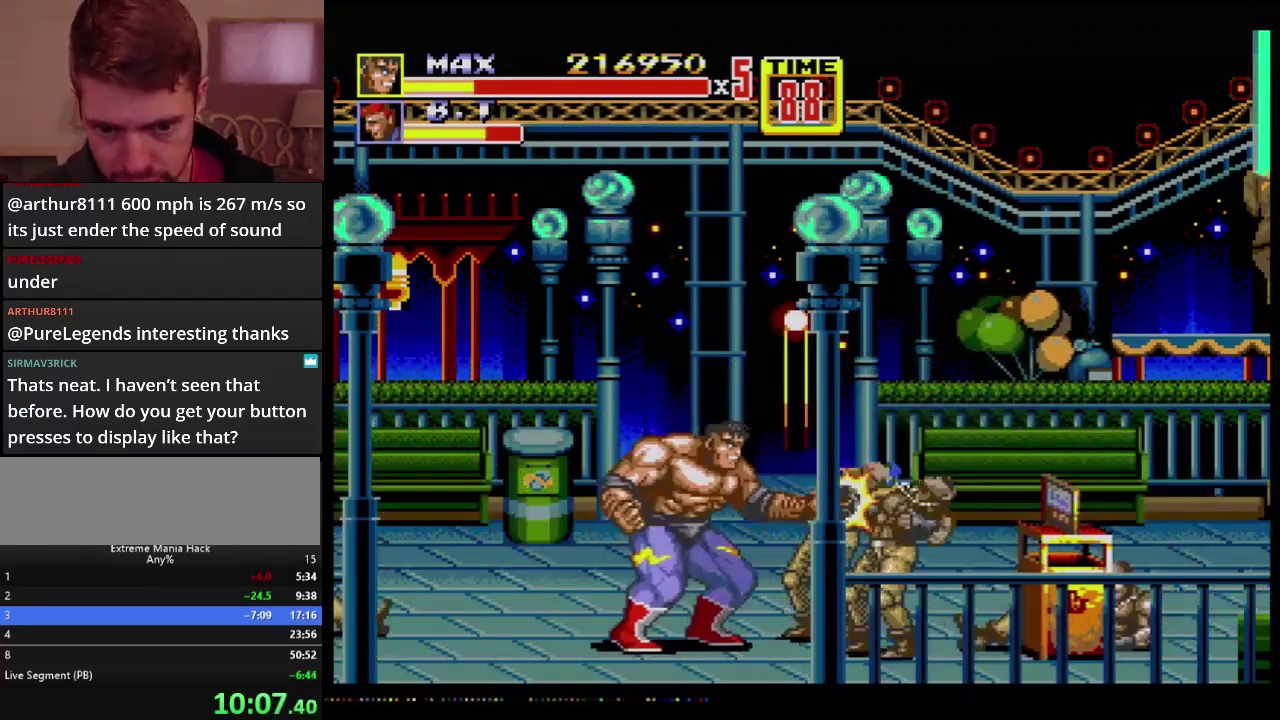
{"buttons": ["DPAD_RIGHT"], "events": [[100, "B", "up"], [200, "DPAD_RIGHT", "down"], [250, "DPAD_RIGHT", "up"], [300, "DPAD_RIGHT", "down"], [417, "B", "down"], [467, "B", "up"]]}
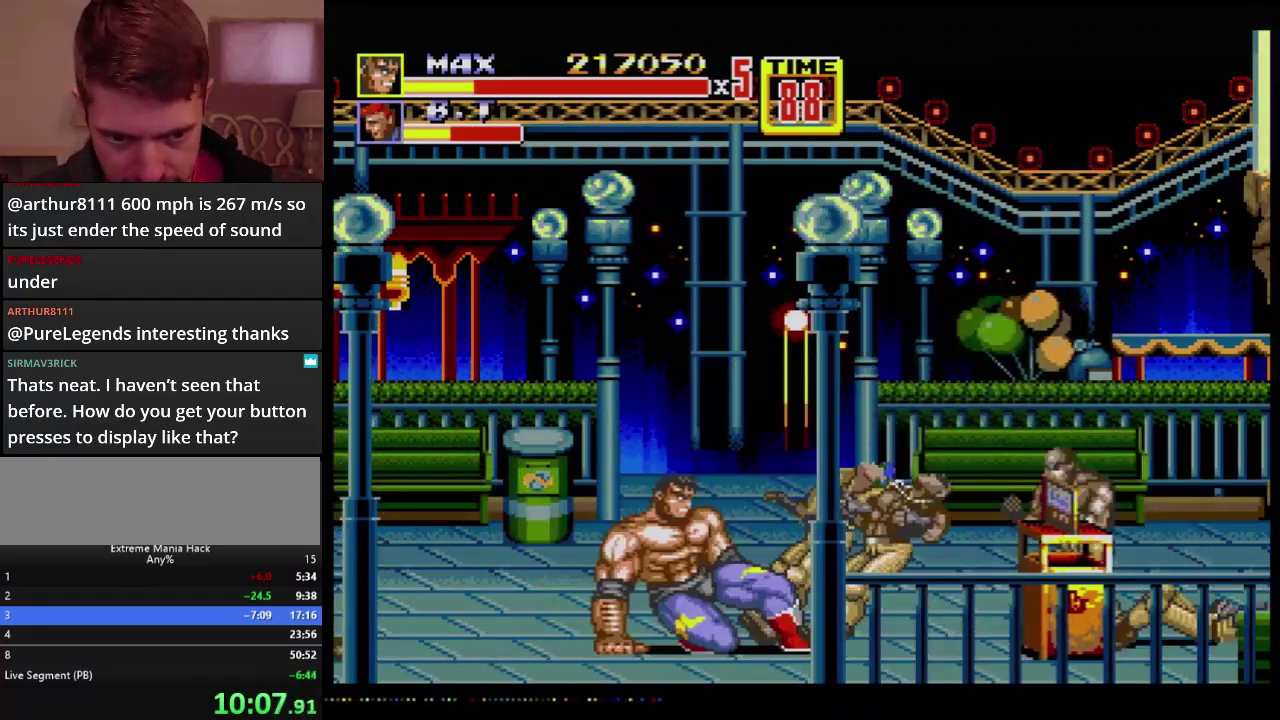
{"buttons": [], "events": [[16, "DPAD_RIGHT", "up"]]}
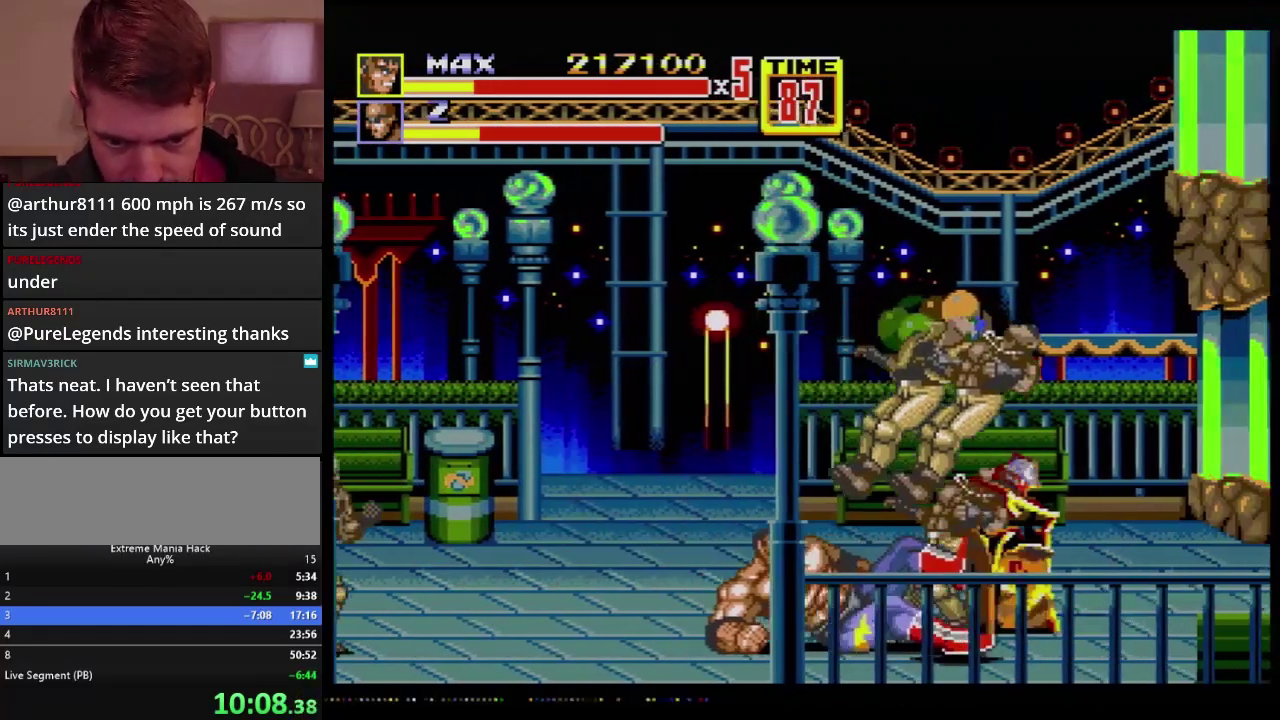
{"buttons": ["DPAD_RIGHT"], "events": [[83, "DPAD_RIGHT", "down"], [133, "DPAD_RIGHT", "up"], [217, "DPAD_RIGHT", "down"], [384, "B", "down"], [467, "B", "up"]]}
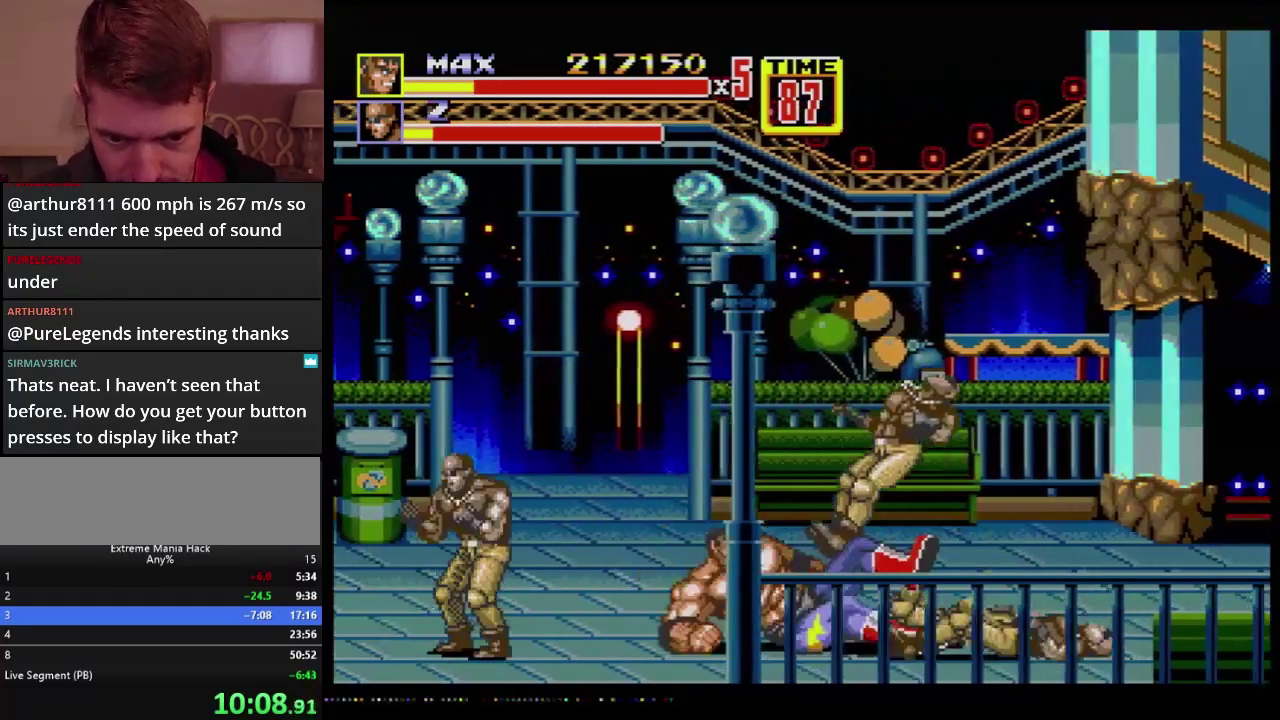
{"buttons": [], "events": [[16, "DPAD_RIGHT", "up"]]}
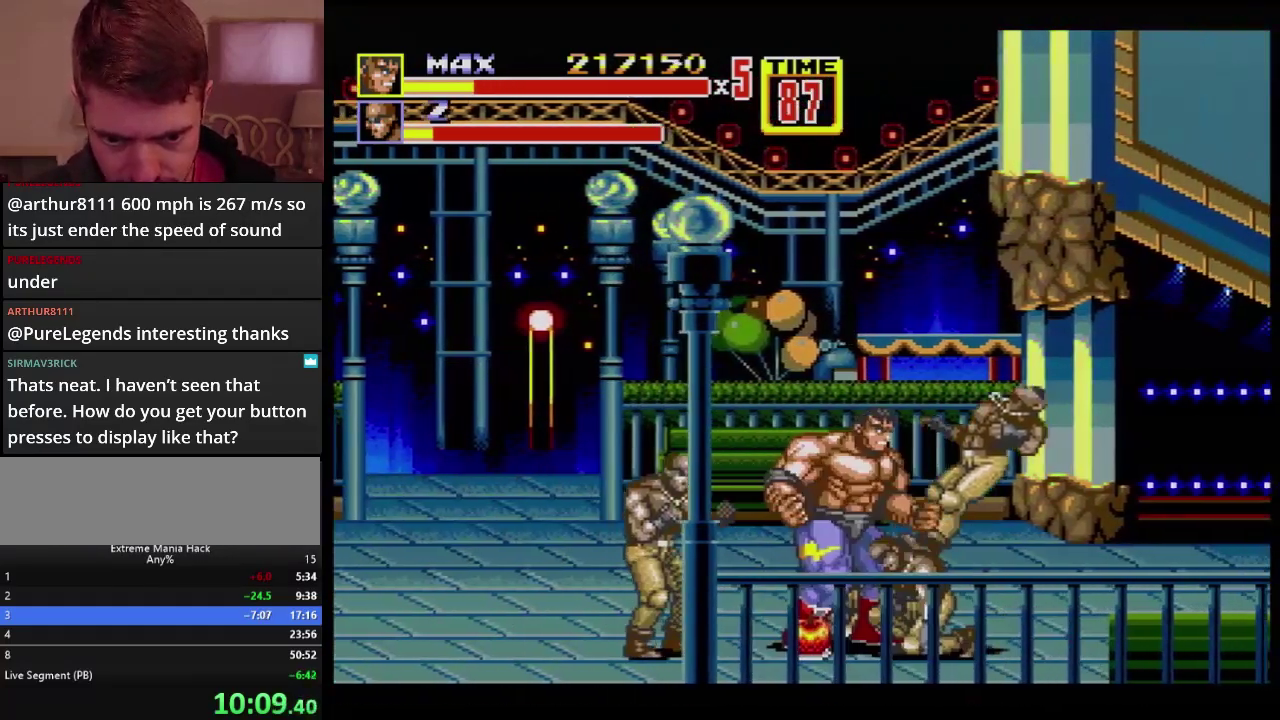
{"buttons": [], "events": [[83, "B", "down"], [167, "B", "up"]]}
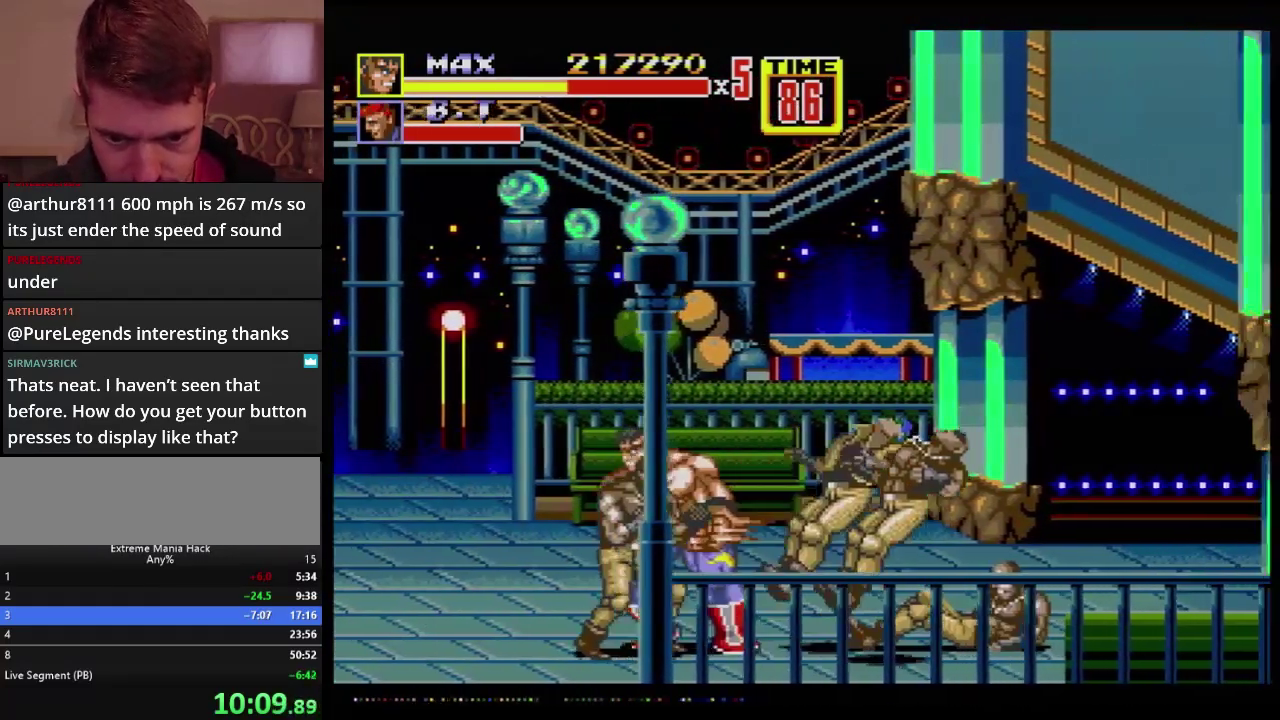
{"buttons": [], "events": []}
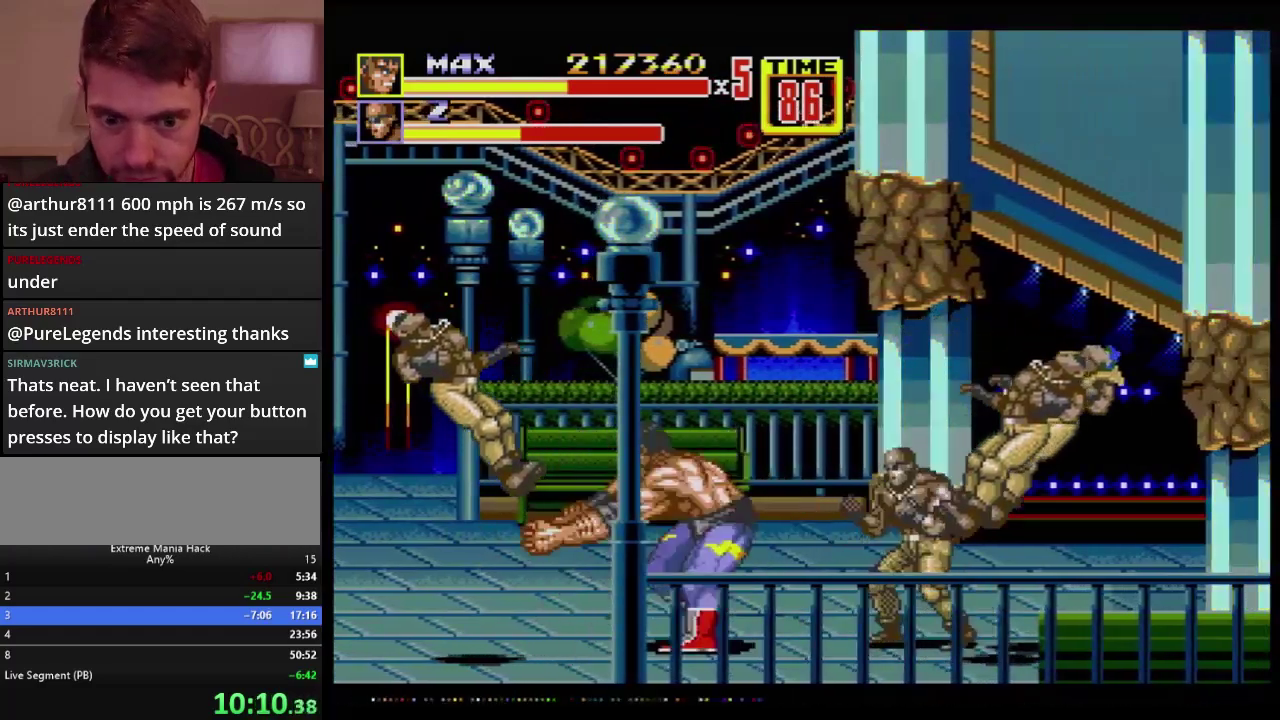
{"buttons": [], "events": [[67, "DPAD_RIGHT", "down"], [117, "DPAD_RIGHT", "up"], [184, "B", "down"], [184, "DPAD_RIGHT", "down"], [317, "B", "up"], [367, "B", "down"], [484, "B", "up"], [501, "DPAD_RIGHT", "up"]]}
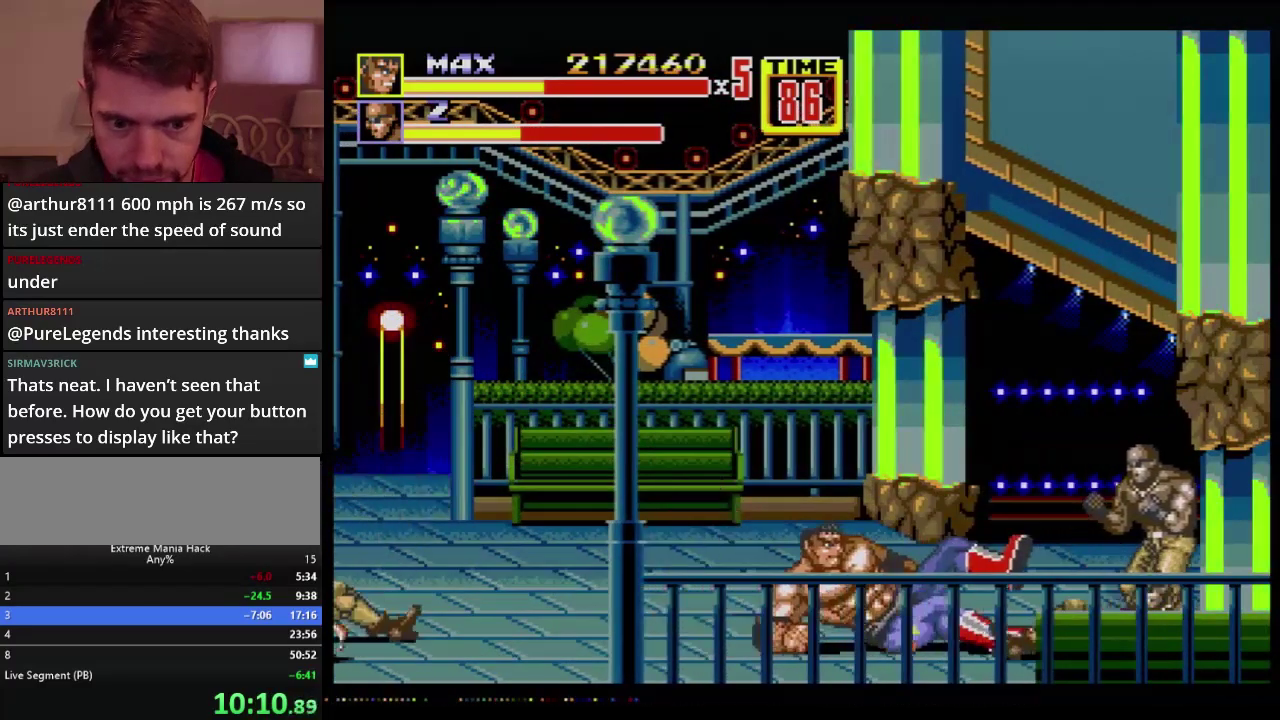
{"buttons": ["B", "DPAD_RIGHT"], "events": [[283, "DPAD_RIGHT", "down"], [400, "B", "down"]]}
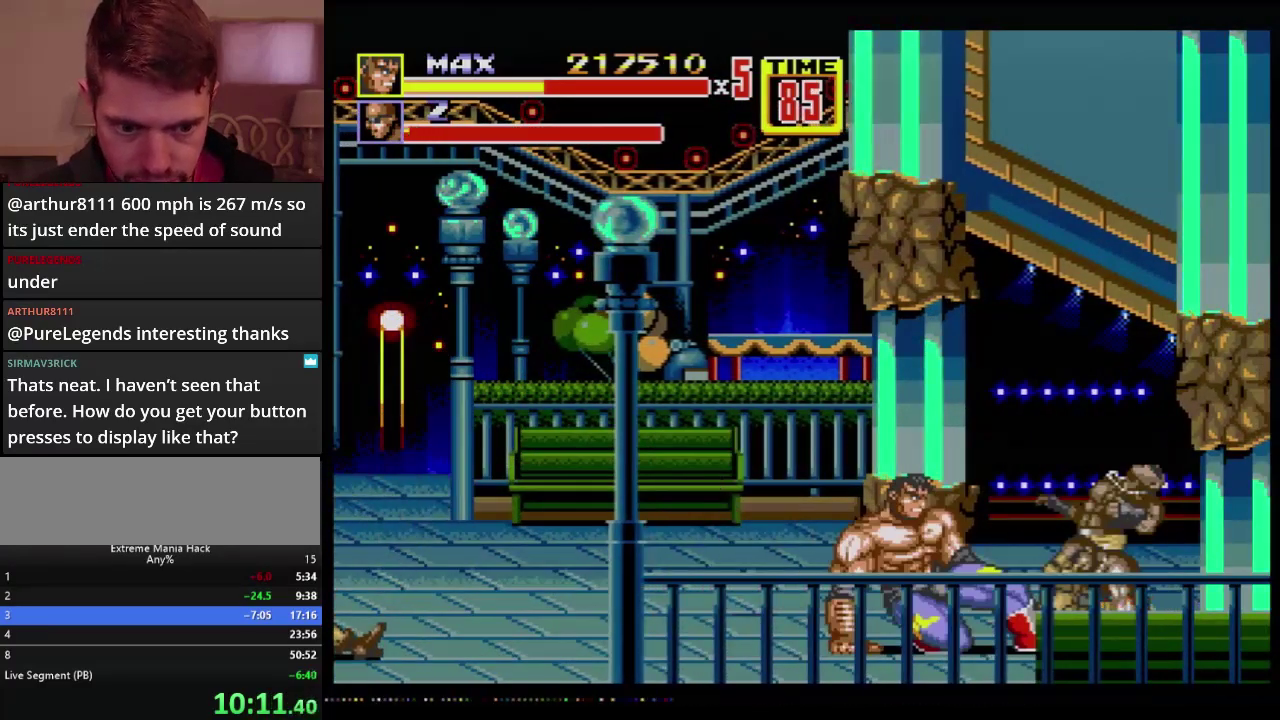
{"buttons": [], "events": [[100, "B", "up"], [100, "DPAD_RIGHT", "up"], [300, "DPAD_LEFT", "down"], [484, "DPAD_LEFT", "up"]]}
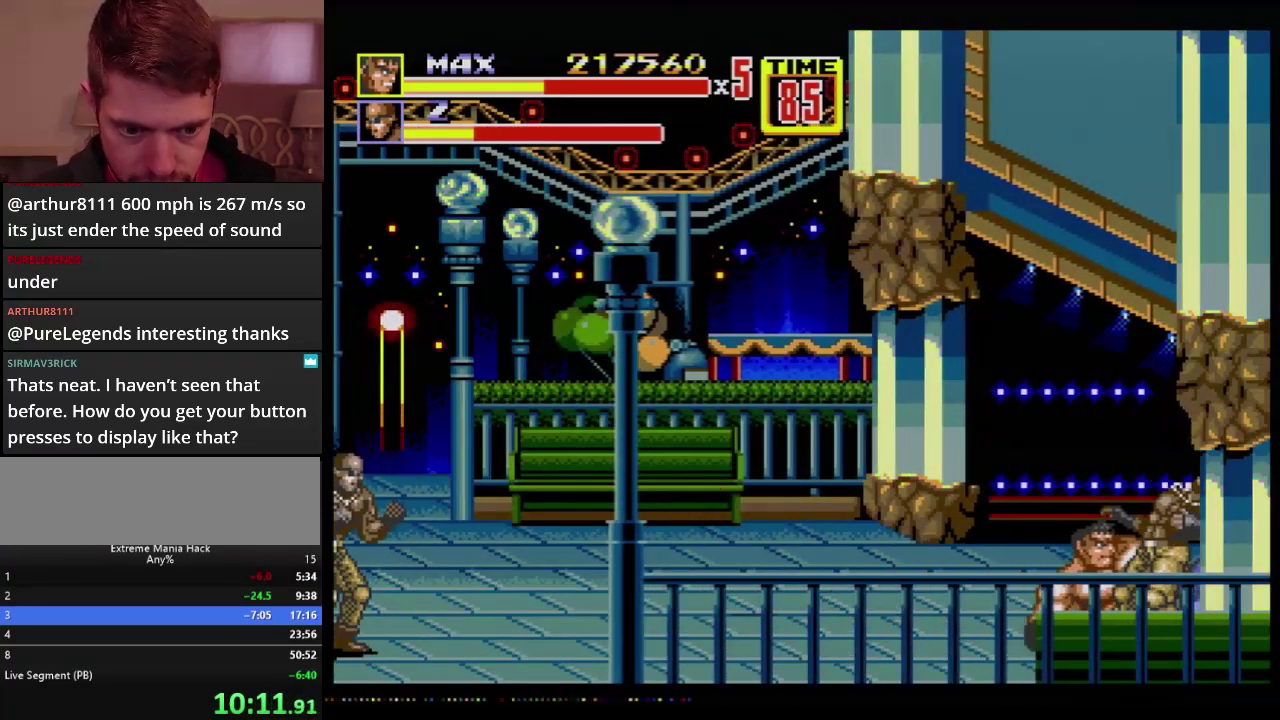
{"buttons": ["B", "DPAD_LEFT"], "events": [[33, "DPAD_LEFT", "down"], [433, "B", "down"]]}
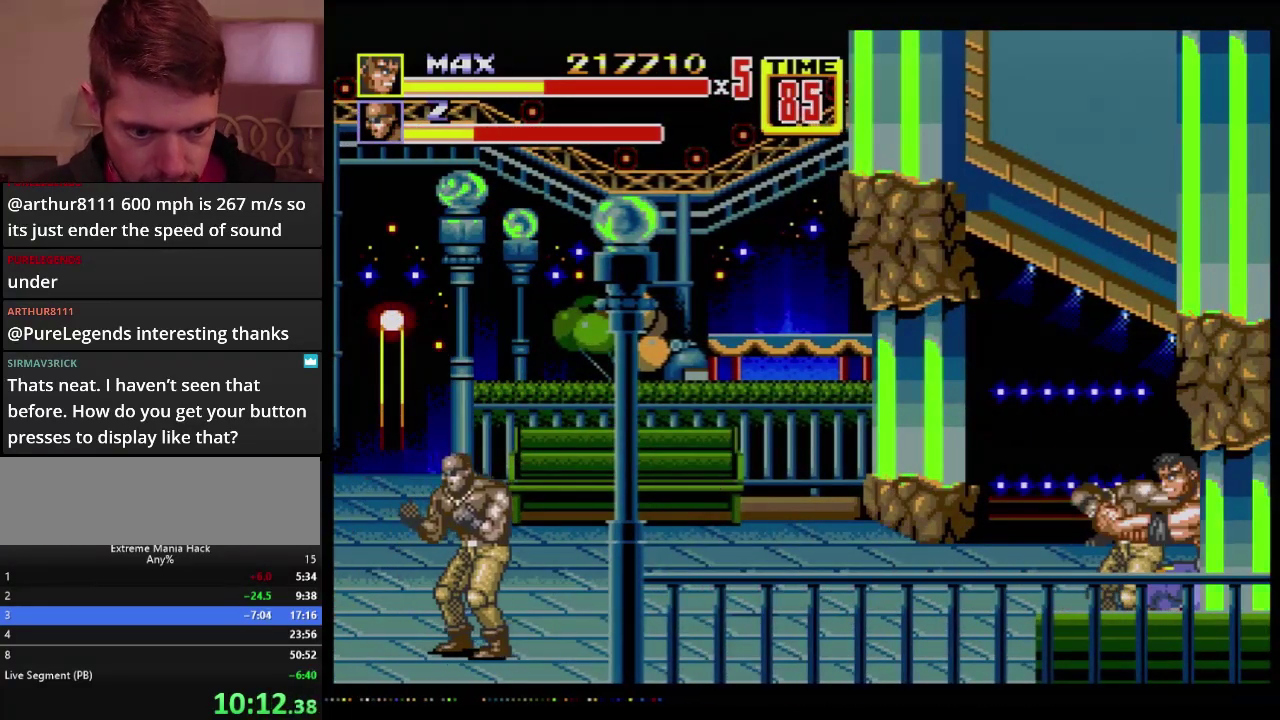
{"buttons": ["B", "DPAD_UP", "DPAD_LEFT"], "events": [[467, "DPAD_UP", "down"]]}
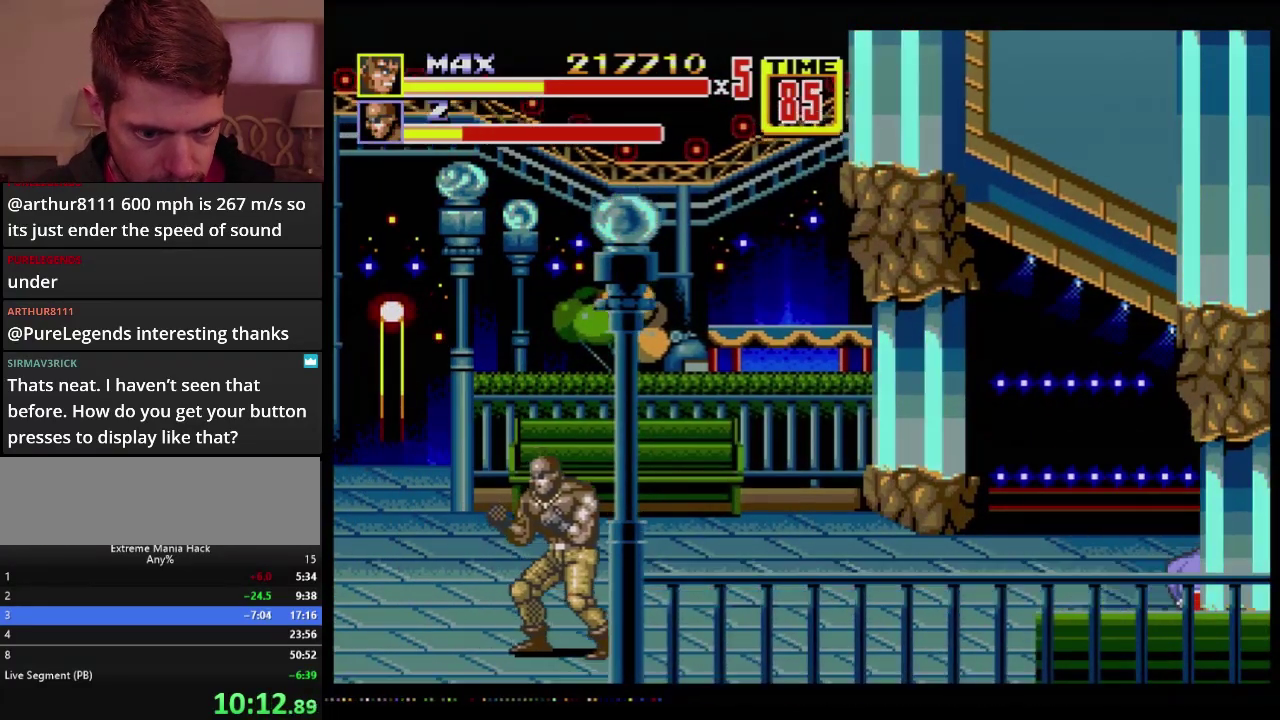
{"buttons": ["B", "DPAD_LEFT"], "events": [[200, "C", "down"], [467, "C", "up"], [467, "DPAD_UP", "up"]]}
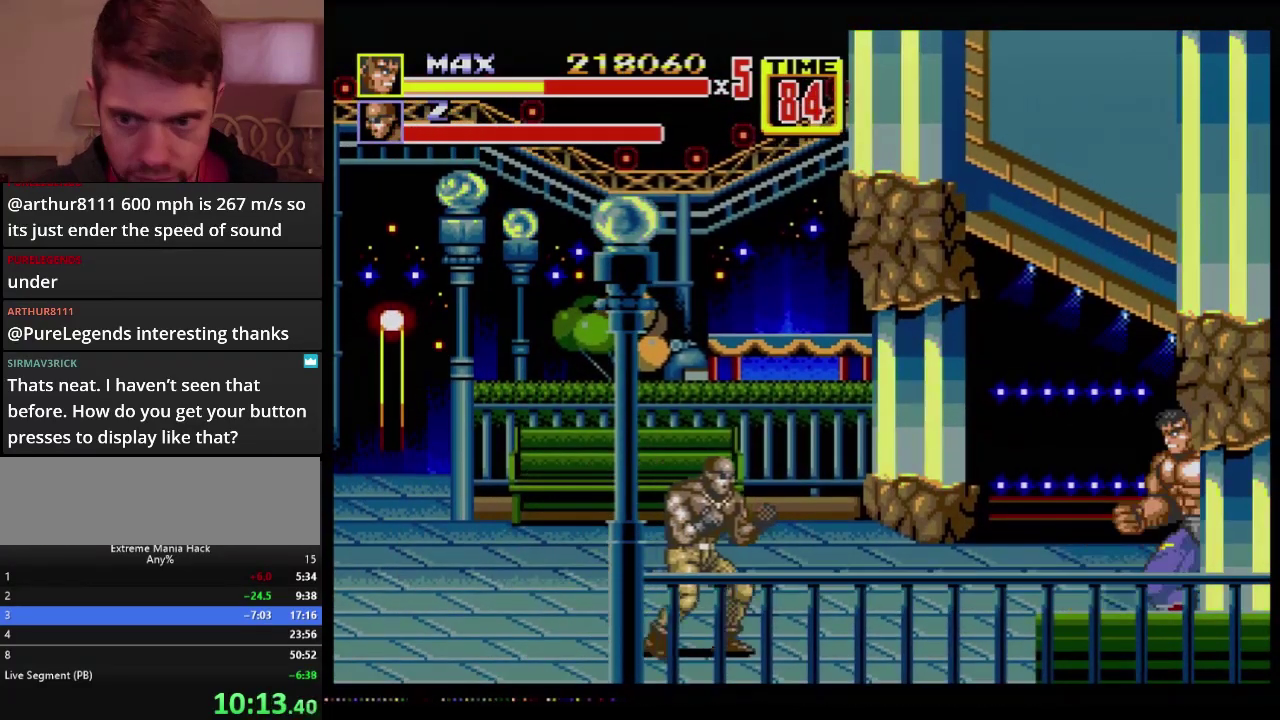
{"buttons": ["B"], "events": [[50, "DPAD_LEFT", "up"], [83, "B", "up"], [100, "DPAD_LEFT", "down"], [200, "B", "down"], [267, "B", "up"], [317, "B", "down"], [484, "DPAD_LEFT", "up"]]}
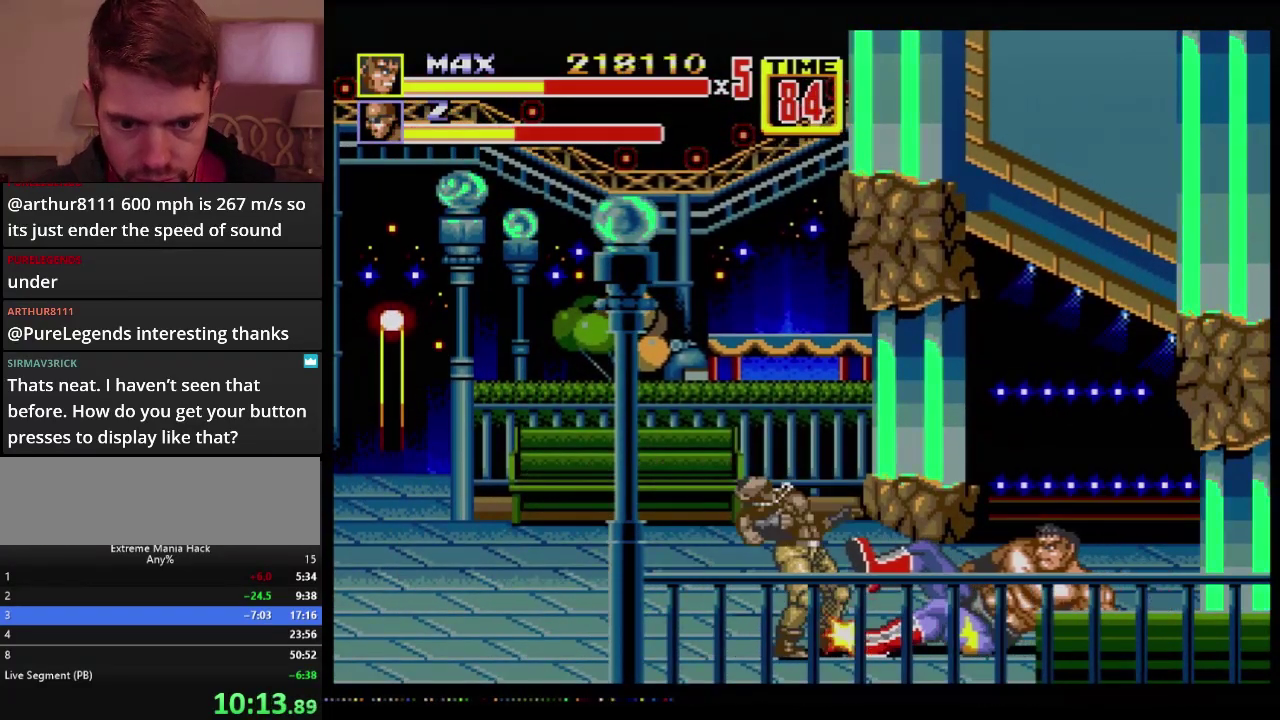
{"buttons": ["B", "DPAD_LEFT"], "events": [[16, "B", "up"], [266, "DPAD_LEFT", "down"], [383, "DPAD_LEFT", "up"], [433, "DPAD_LEFT", "down"], [500, "B", "down"]]}
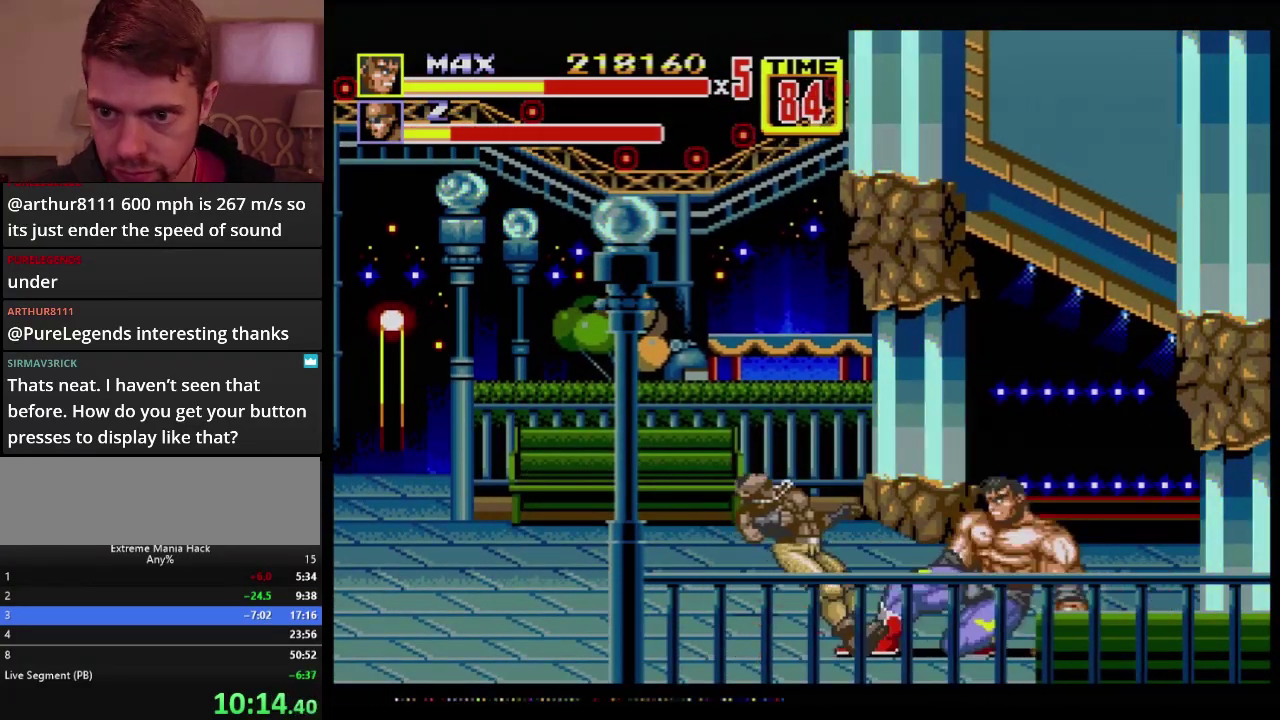
{"buttons": ["DPAD_LEFT"], "events": [[234, "DPAD_LEFT", "up"], [350, "B", "up"], [501, "DPAD_LEFT", "down"]]}
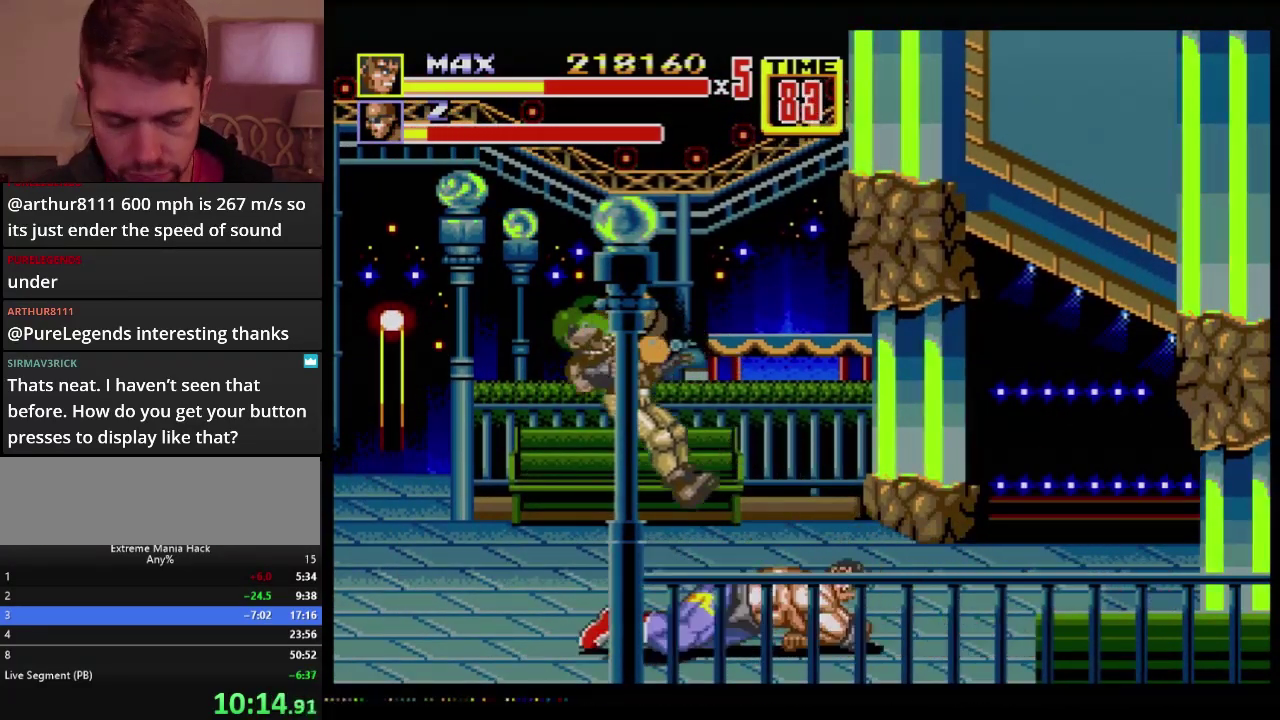
{"buttons": [], "events": [[216, "B", "down"], [367, "B", "up"], [367, "DPAD_LEFT", "up"]]}
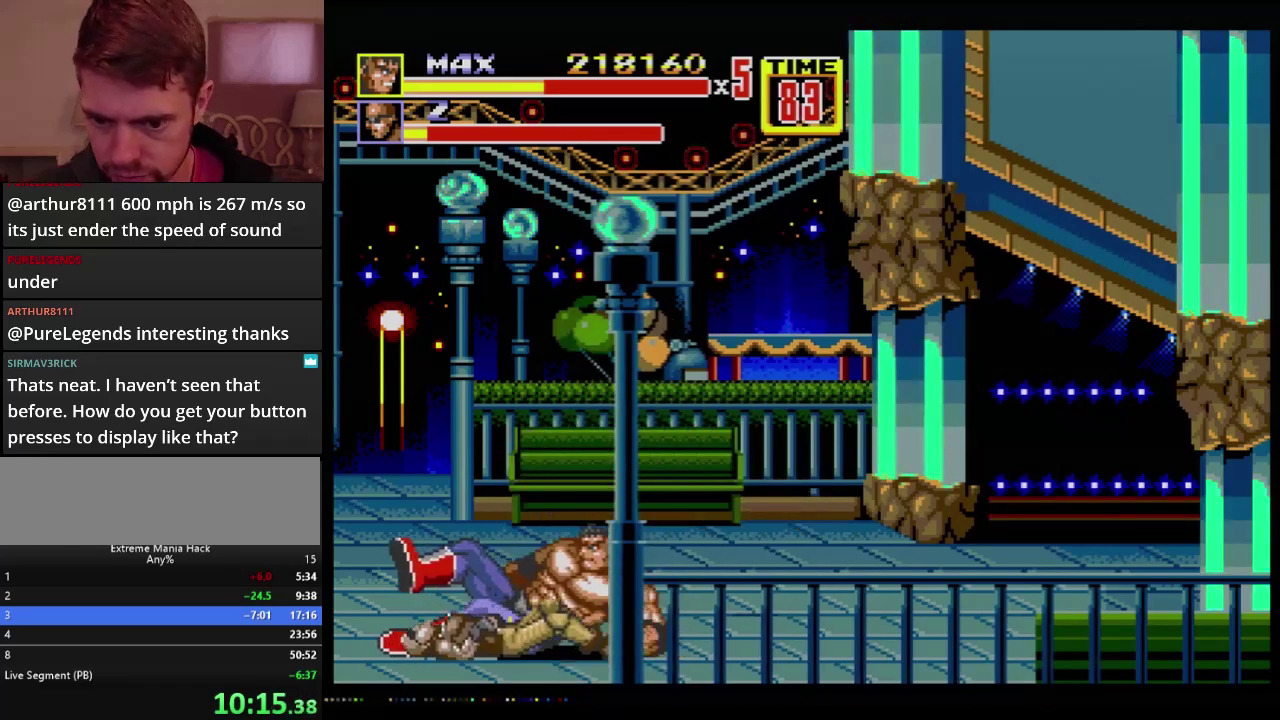
{"buttons": ["DPAD_LEFT"], "events": [[100, "DPAD_LEFT", "down"], [100, "DPAD_UP", "down"], [350, "DPAD_LEFT", "up"], [350, "DPAD_UP", "up"], [467, "DPAD_LEFT", "down"]]}
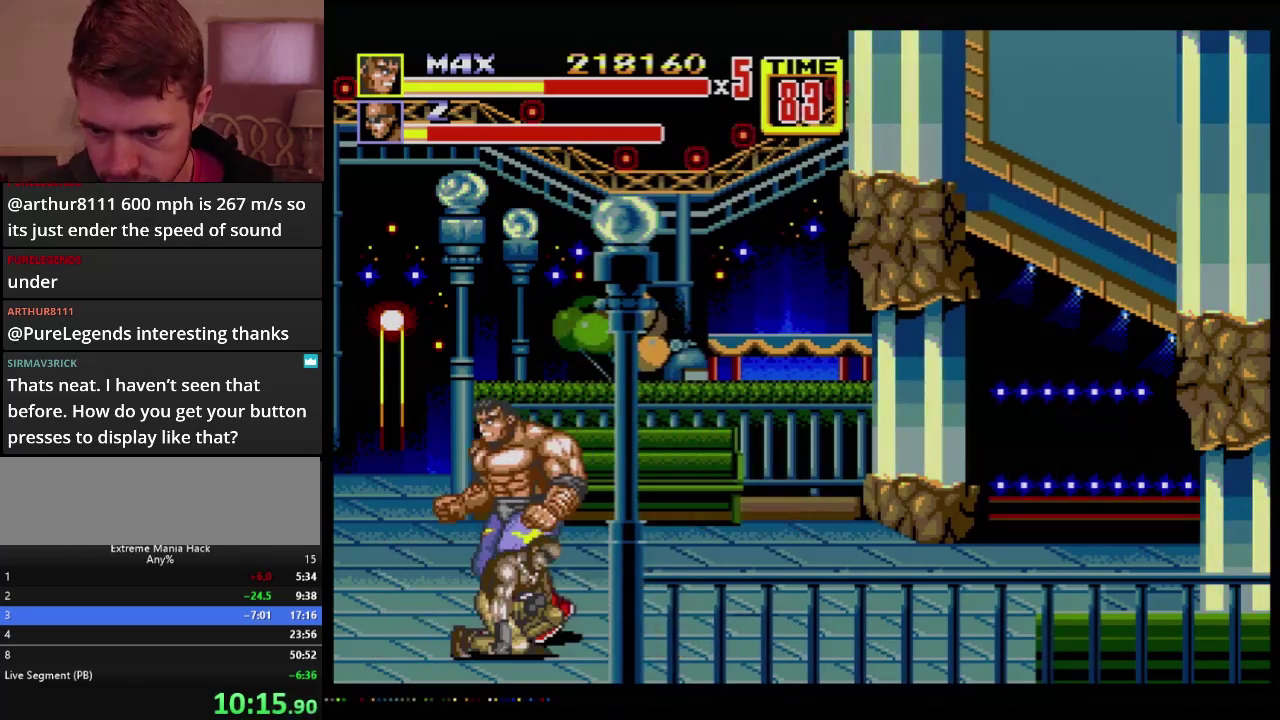
{"buttons": [], "events": [[250, "DPAD_LEFT", "up"], [250, "DPAD_UP", "down"], [266, "DPAD_RIGHT", "down"], [283, "C", "down"], [367, "DPAD_RIGHT", "up"], [383, "B", "down"], [383, "C", "up"], [383, "DPAD_UP", "up"], [433, "B", "up"]]}
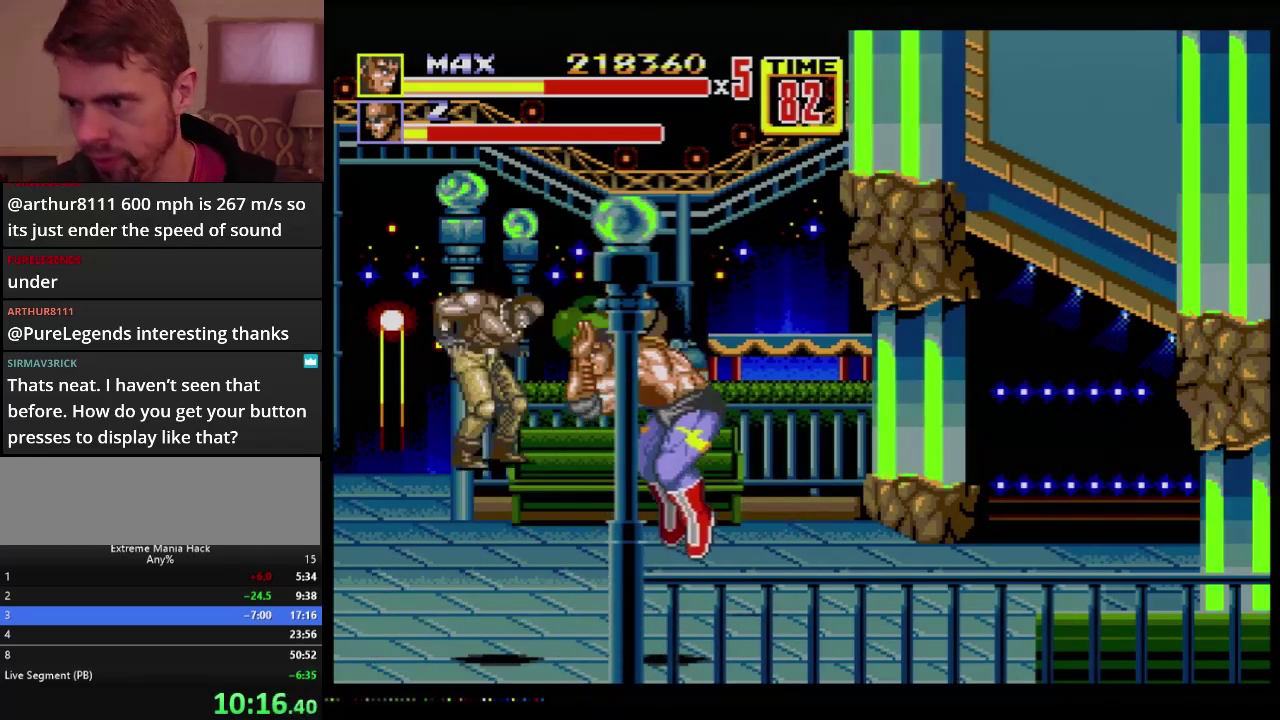
{"buttons": [], "events": []}
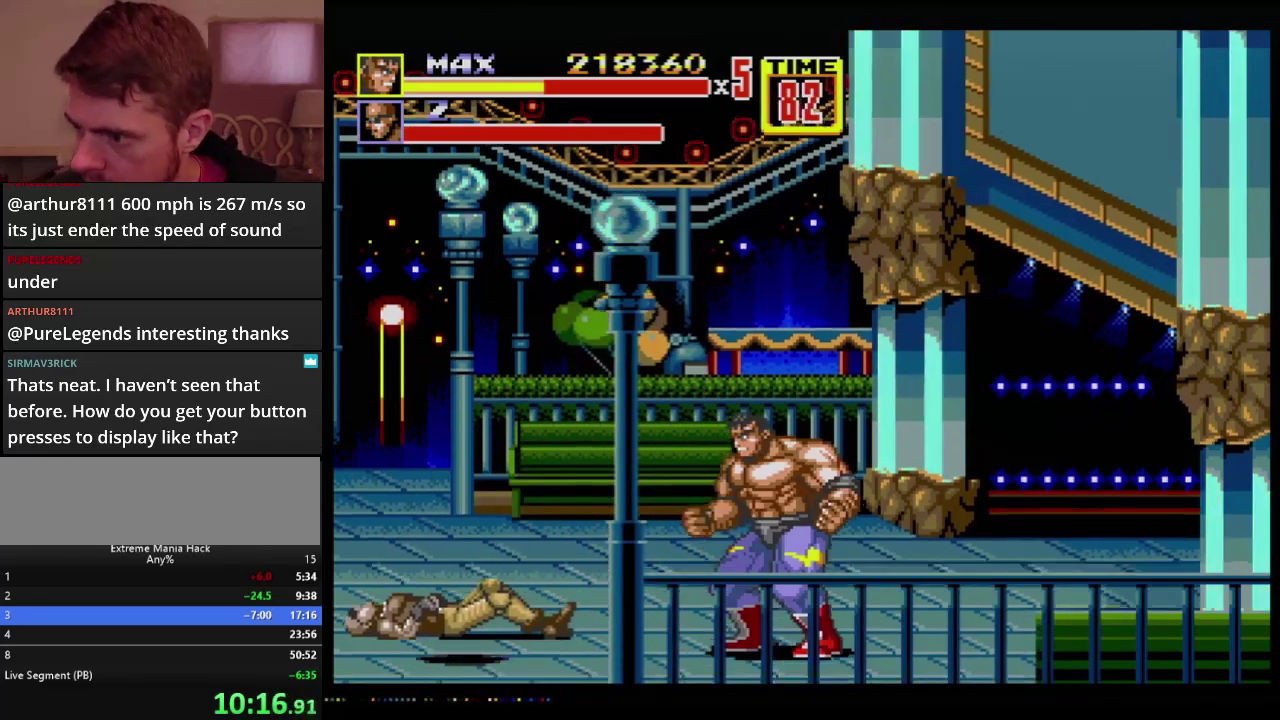
{"buttons": [], "events": [[83, "C", "down"], [216, "C", "up"], [266, "B", "down"], [367, "B", "up"]]}
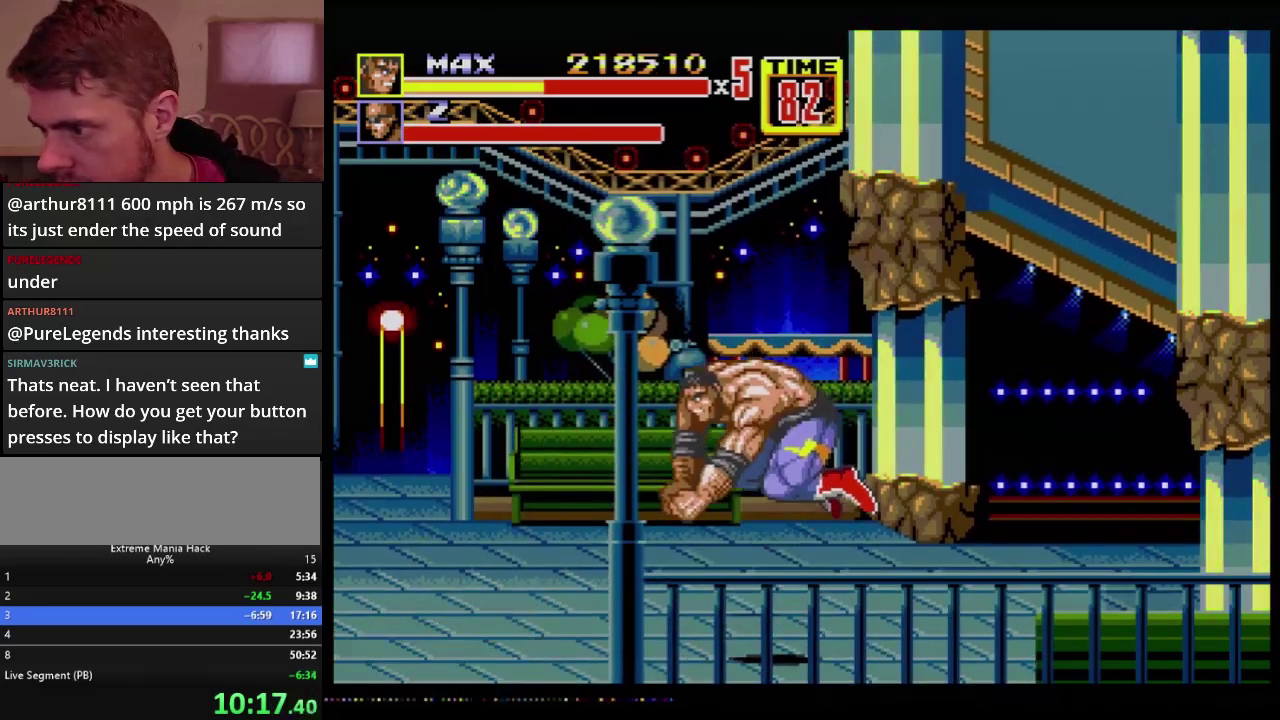
{"buttons": ["C"], "events": [[450, "C", "down"]]}
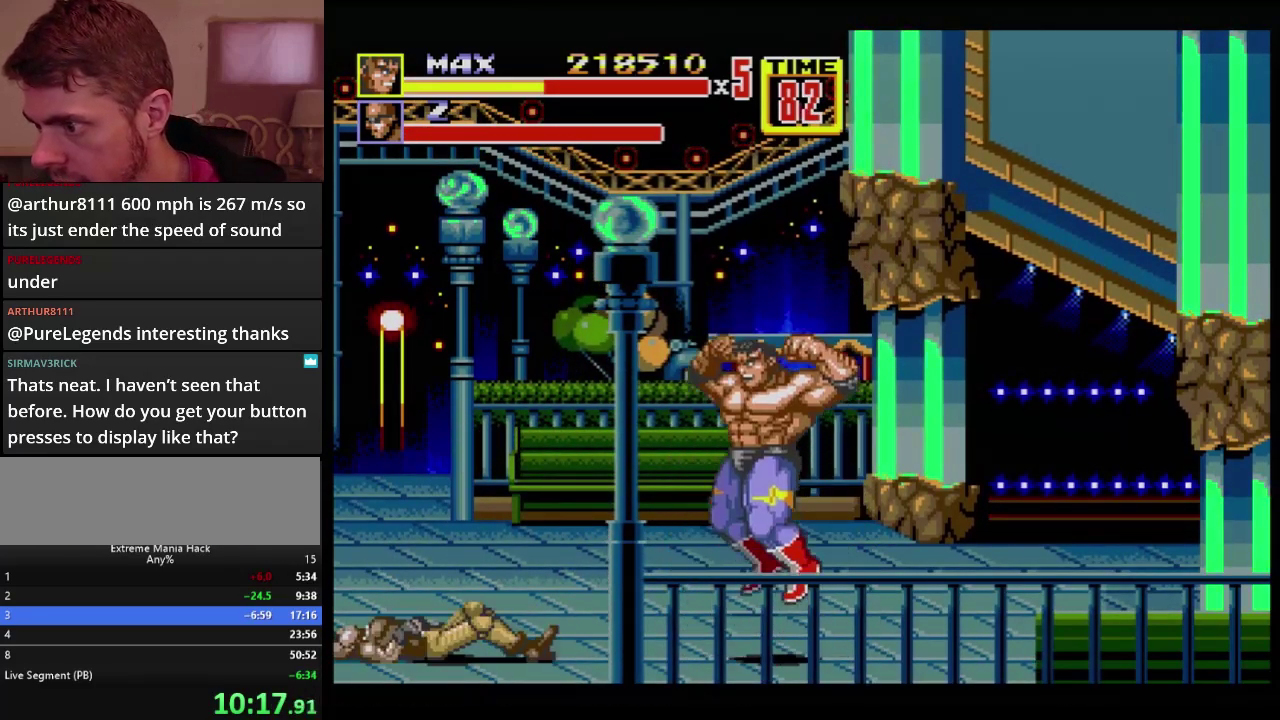
{"buttons": [], "events": [[33, "C", "up"], [66, "B", "down"], [150, "B", "up"]]}